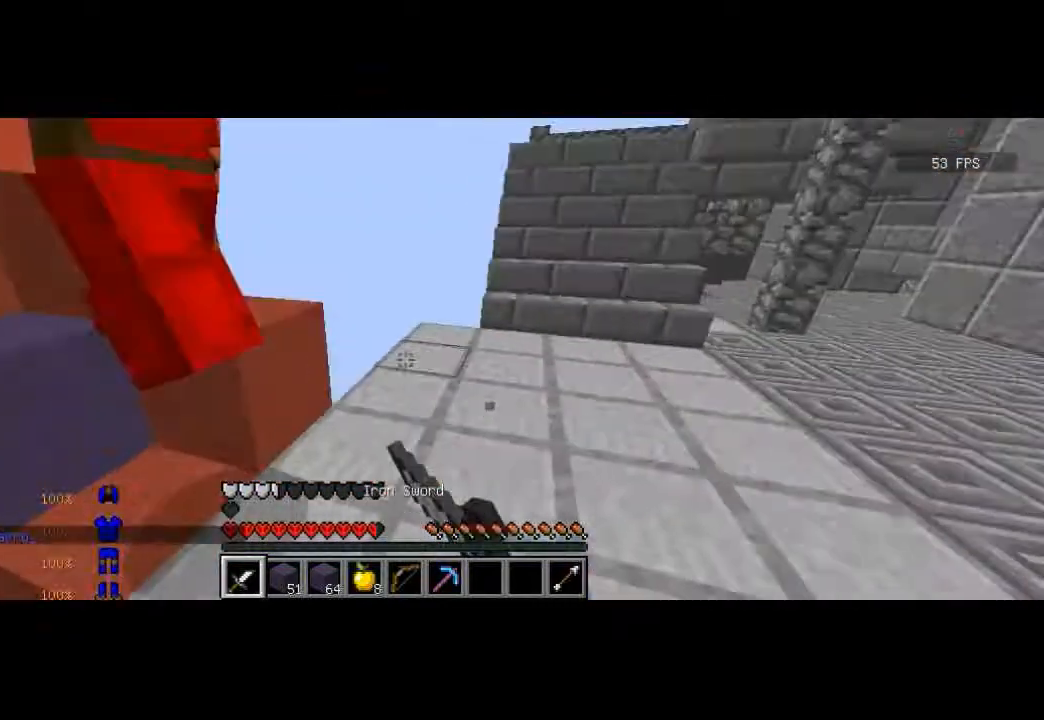
Gameplay with keyboard; each line is a JSON object with the keys held at the frame after it. "events" lists presses ("down") and releases ("up") of "a", "d", "s" and "w" between this image and that frame as [ms after this image, input, new state], when the widget could be followed in between. No other keys are recorded. Mouse input is not recorded.
{"keys": ["a", "s"], "events": [[33, "w", "down"], [100, "w", "up"], [200, "w", "down"], [367, "w", "up"], [434, "a", "down"], [500, "d", "up"], [500, "s", "down"]]}
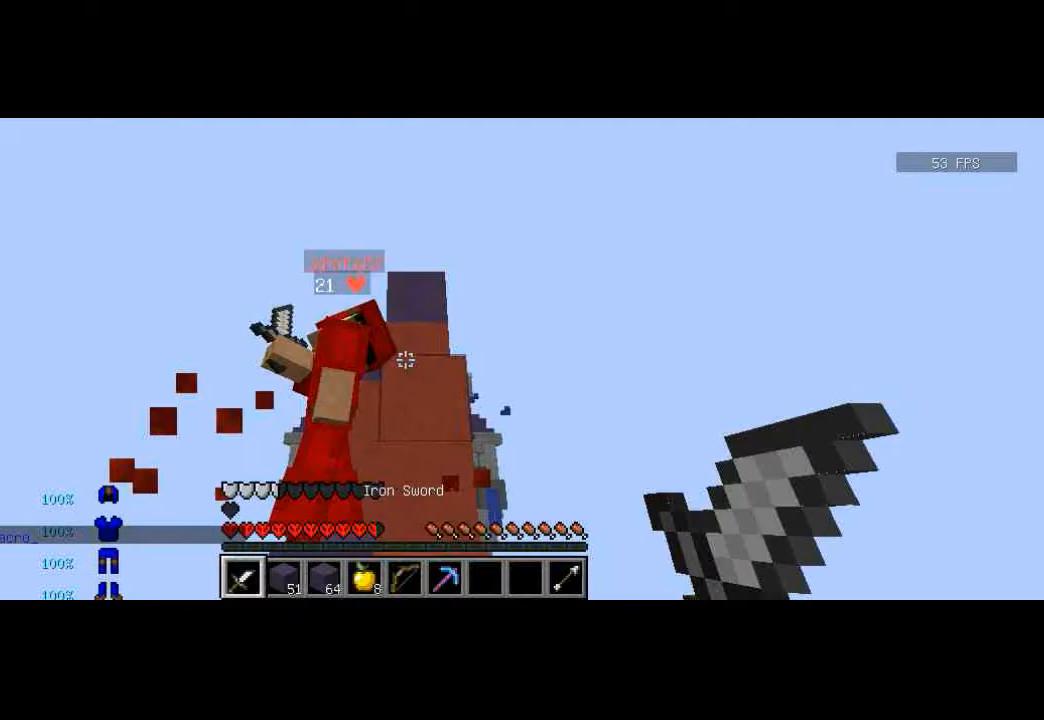
{"keys": ["a", "w"], "events": [[100, "d", "down"], [134, "a", "up"], [167, "s", "up"], [401, "a", "down"], [401, "w", "down"], [434, "d", "up"]]}
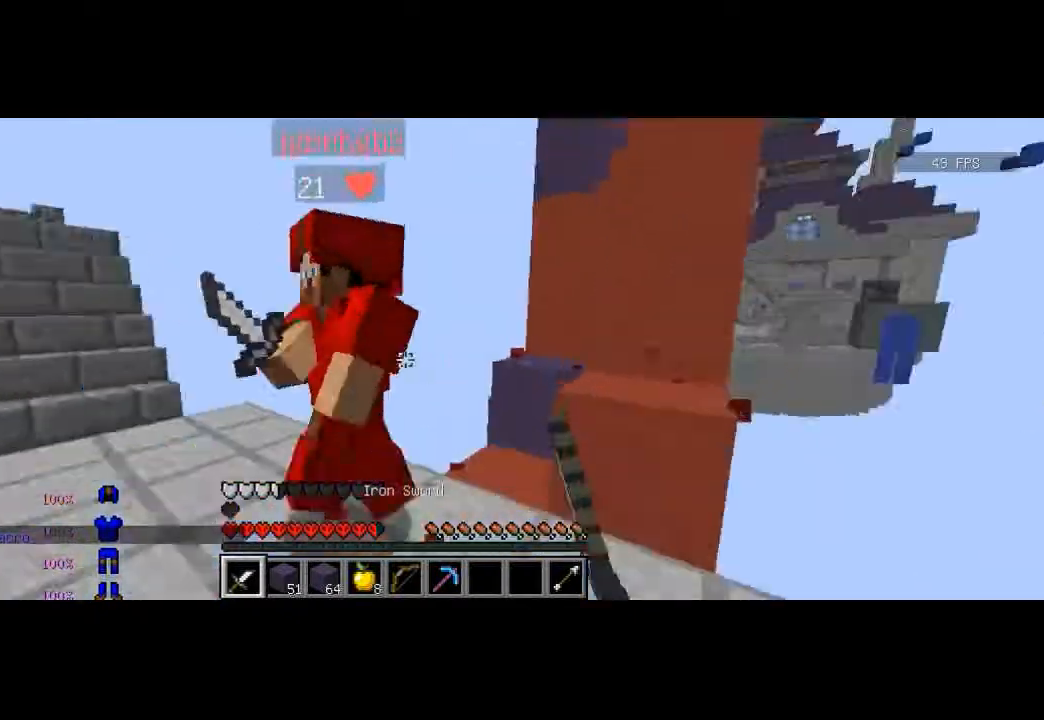
{"keys": ["a", "s"], "events": [[200, "w", "up"], [267, "s", "down"]]}
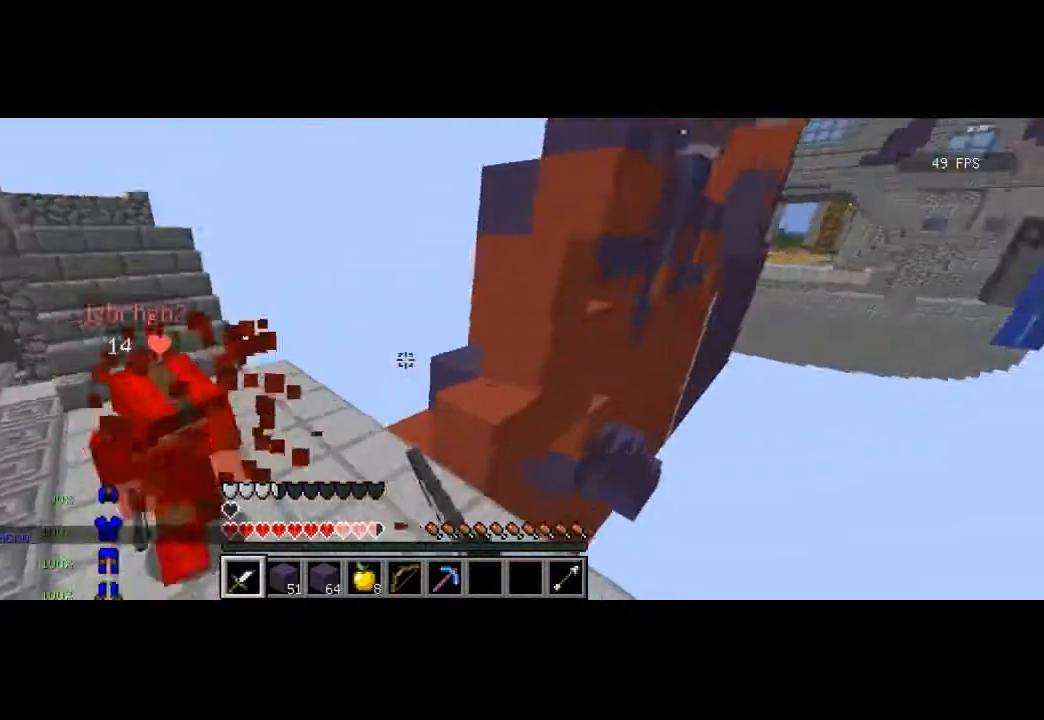
{"keys": ["a"], "events": [[100, "s", "up"], [367, "w", "down"], [401, "w", "up"]]}
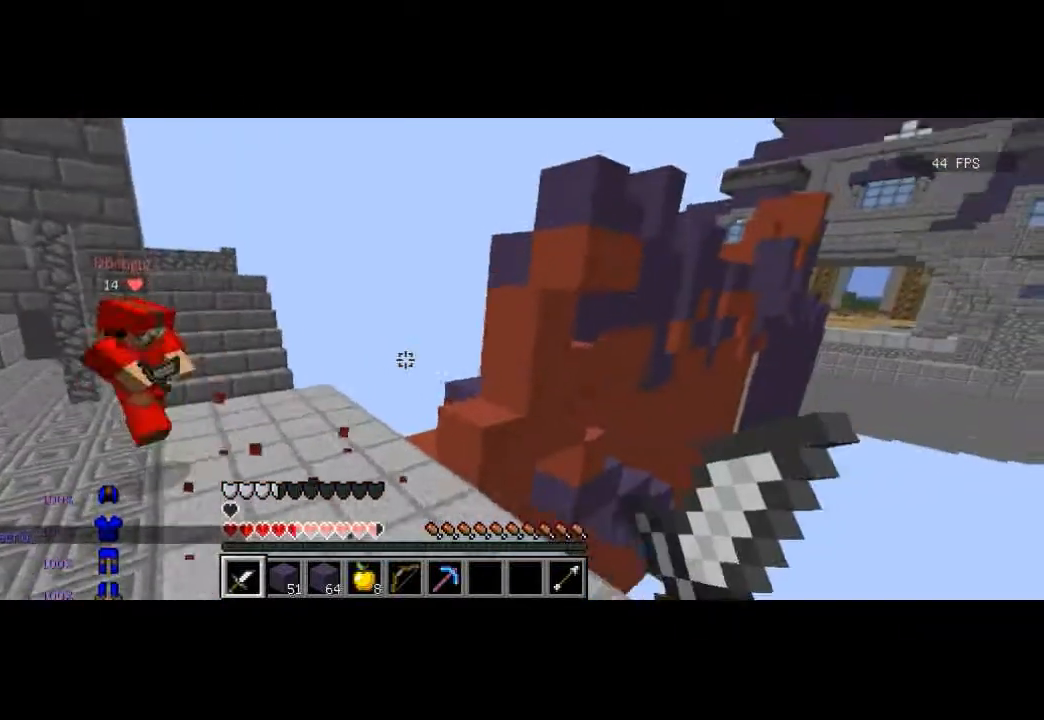
{"keys": ["a"], "events": [[33, "w", "down"], [133, "w", "up"]]}
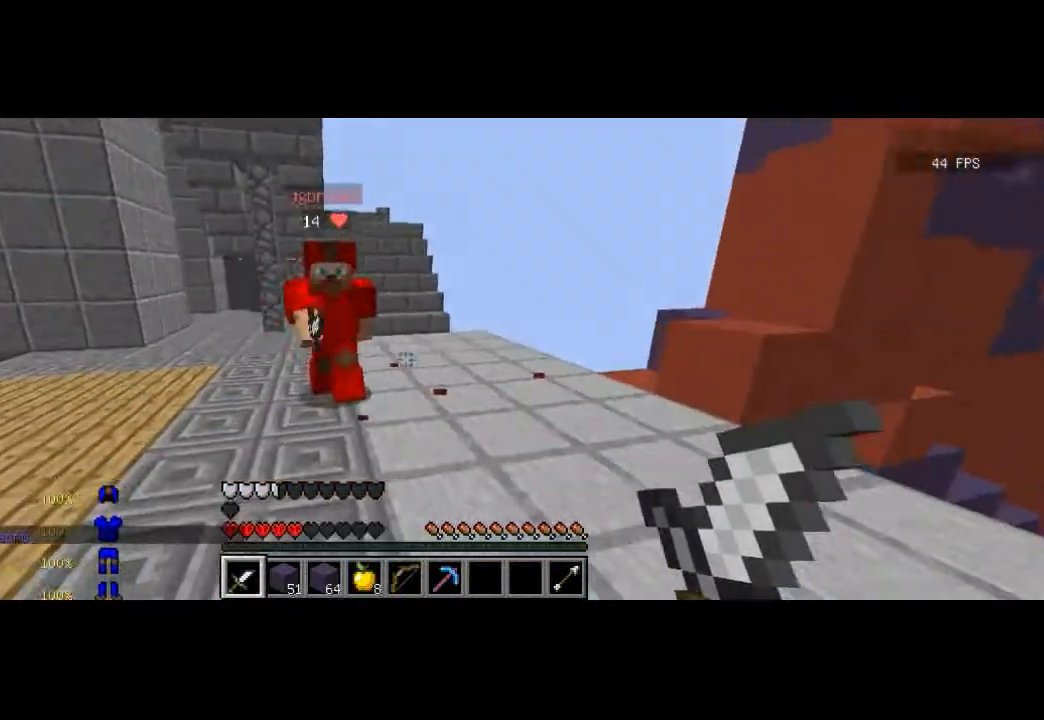
{"keys": ["a"], "events": [[34, "w", "down"], [401, "w", "up"]]}
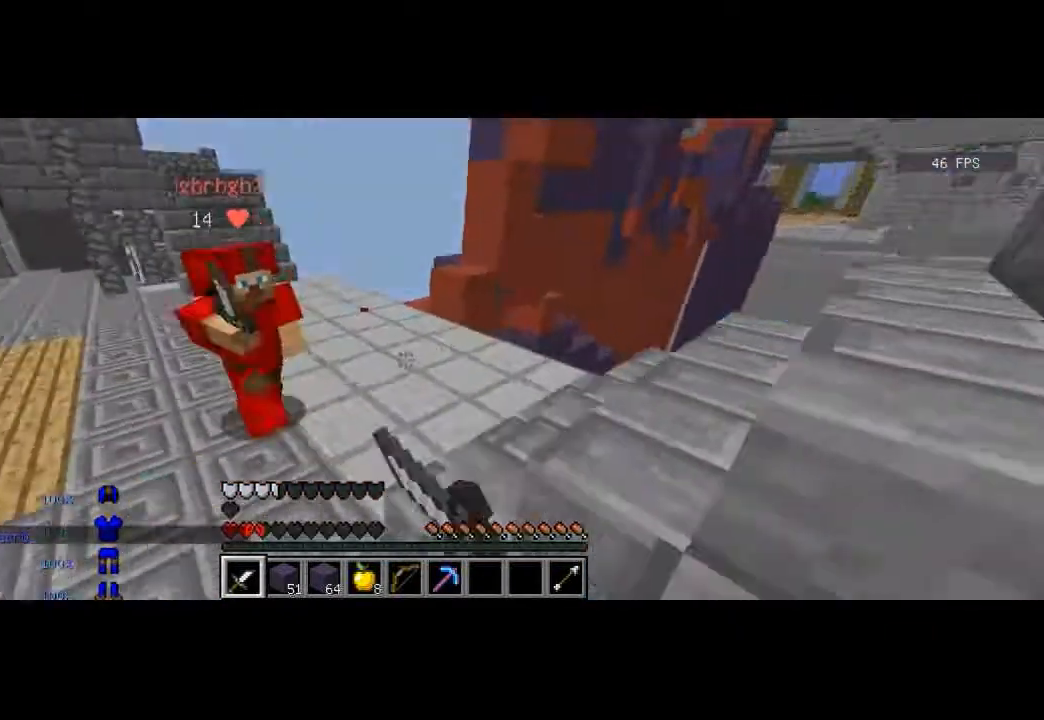
{"keys": ["a", "w"], "events": [[133, "w", "down"], [200, "w", "up"], [267, "w", "down"], [400, "w", "up"], [434, "w", "down"]]}
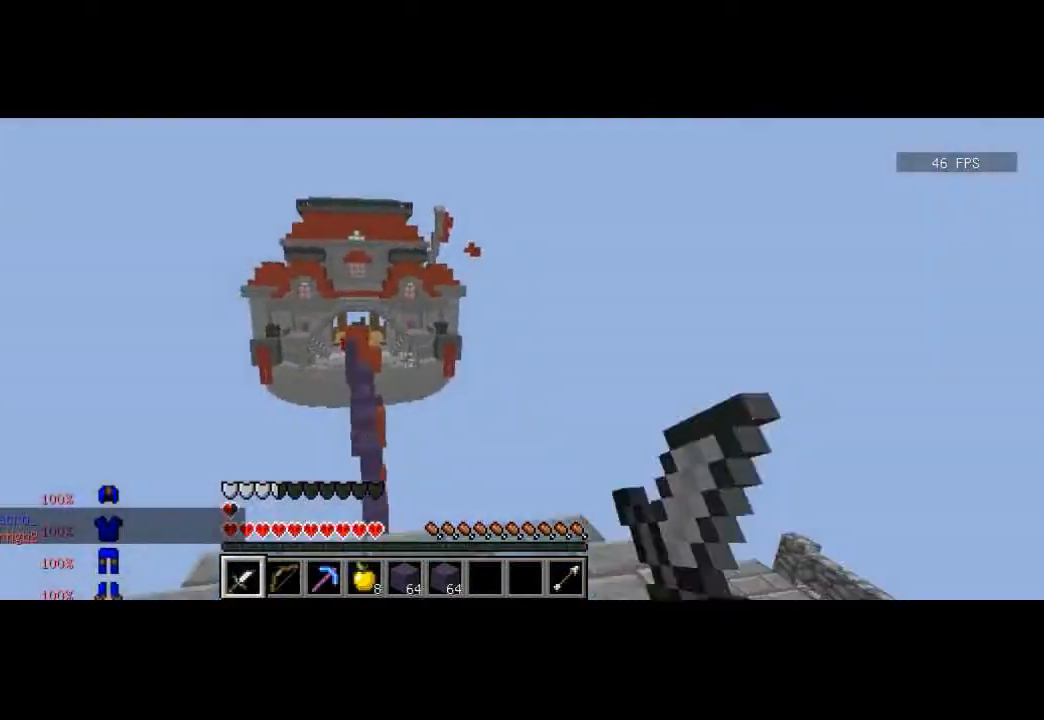
{"keys": [], "events": [[100, "a", "up"], [100, "w", "up"], [434, "w", "down"], [501, "w", "up"]]}
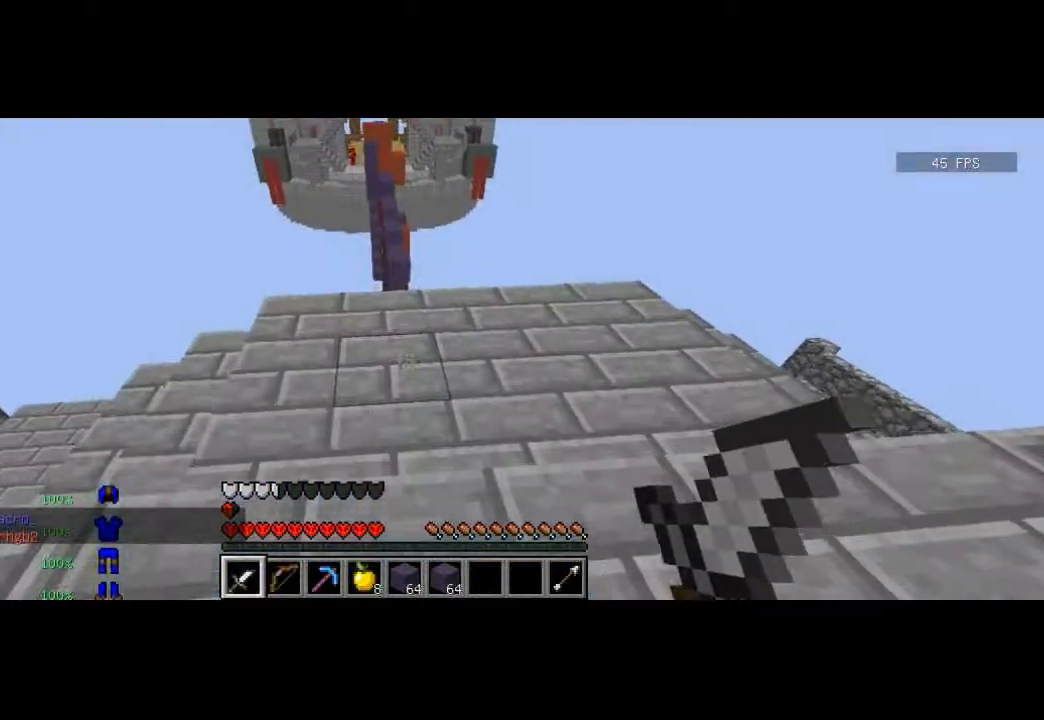
{"keys": ["w"], "events": [[100, "w", "down"]]}
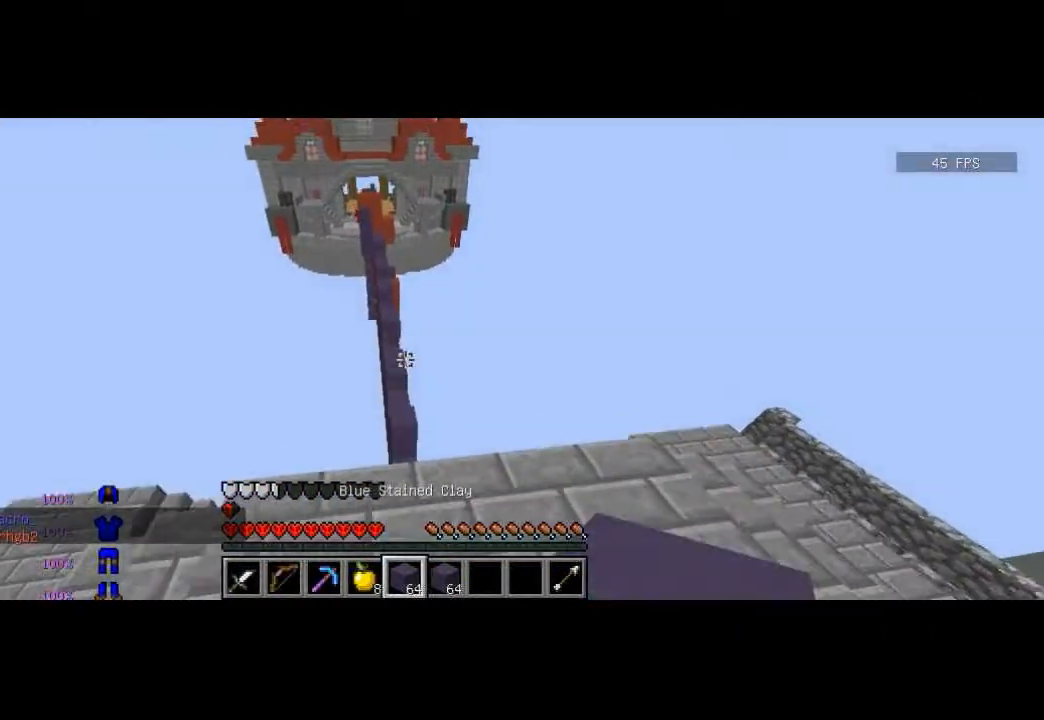
{"keys": ["w"], "events": []}
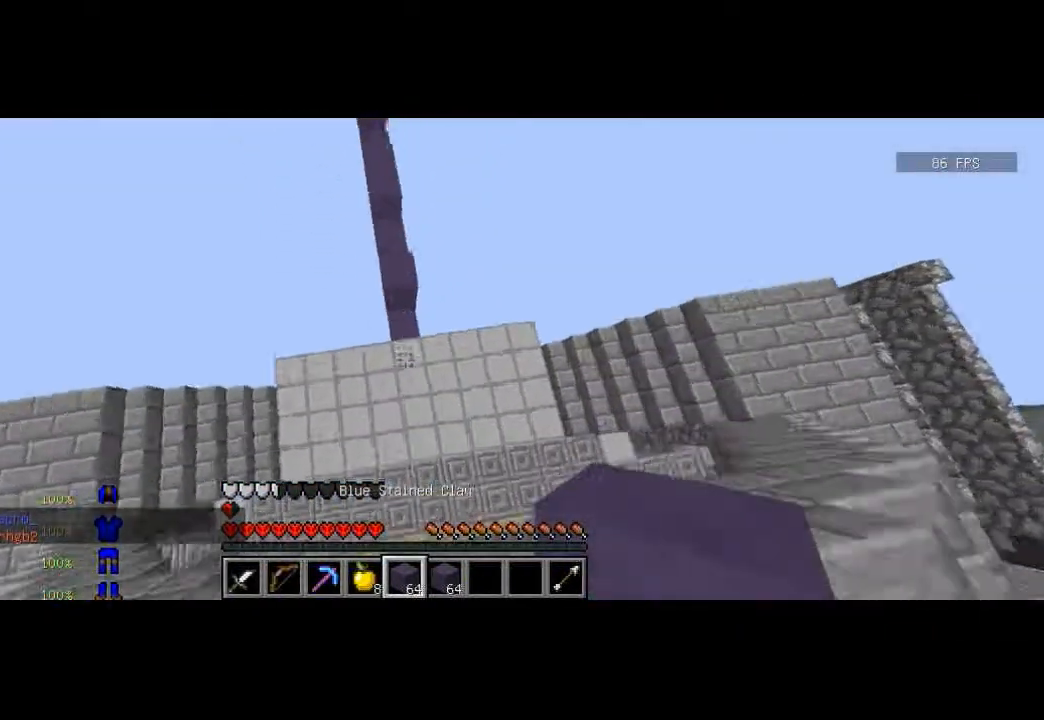
{"keys": ["w"], "events": []}
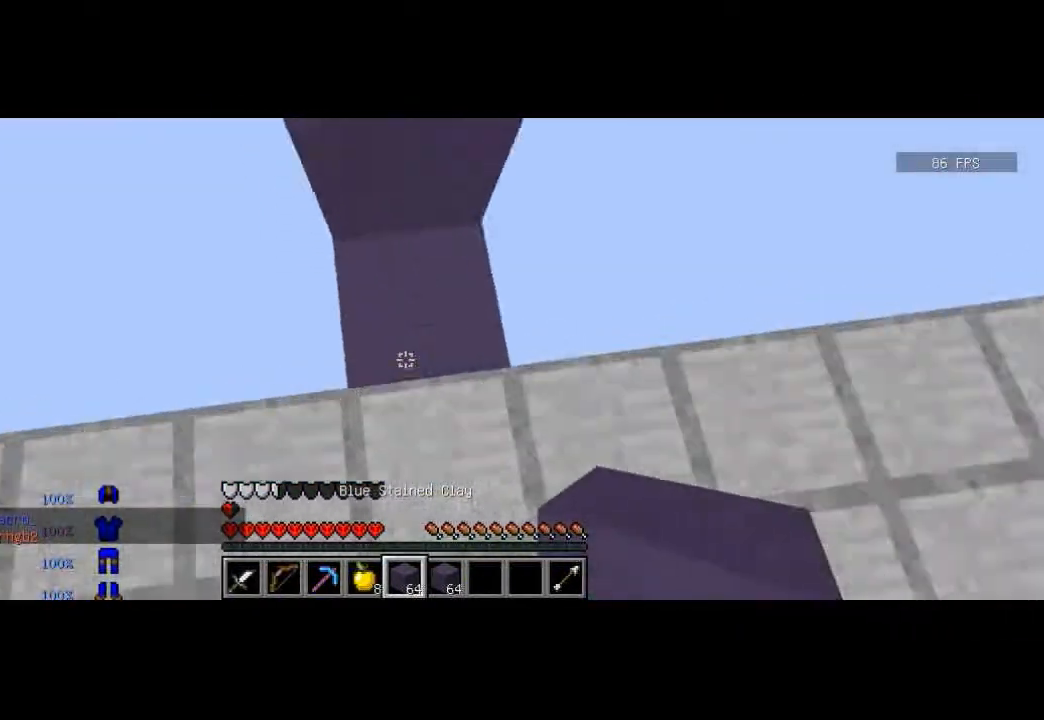
{"keys": ["w"], "events": []}
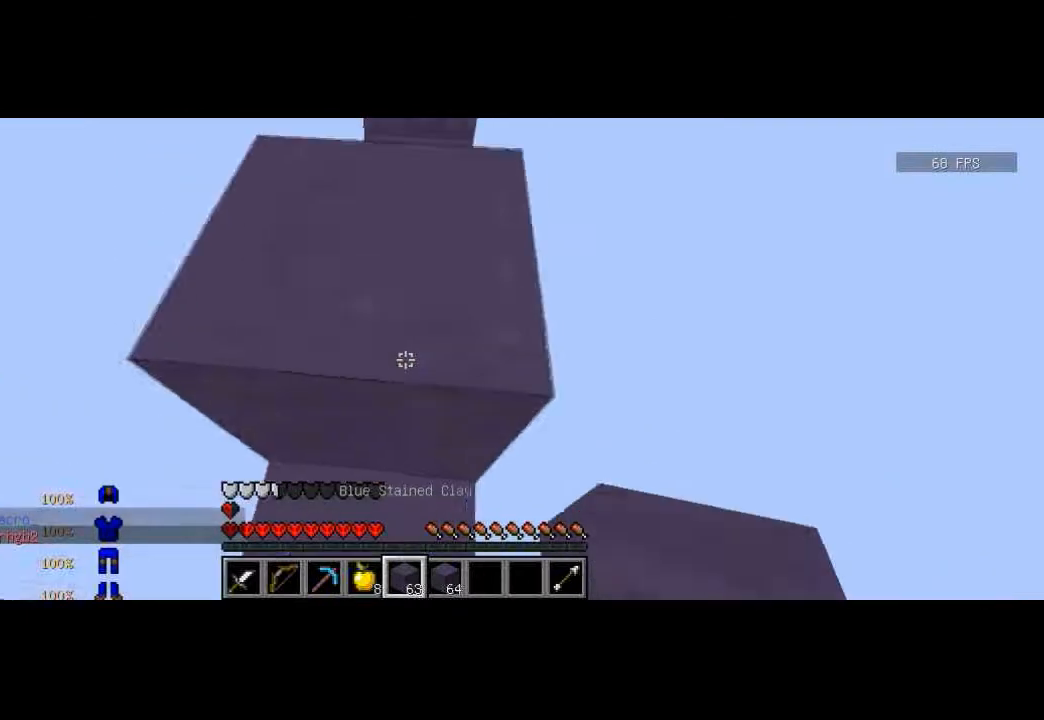
{"keys": [], "events": [[133, "a", "down"], [367, "a", "up"], [367, "w", "up"]]}
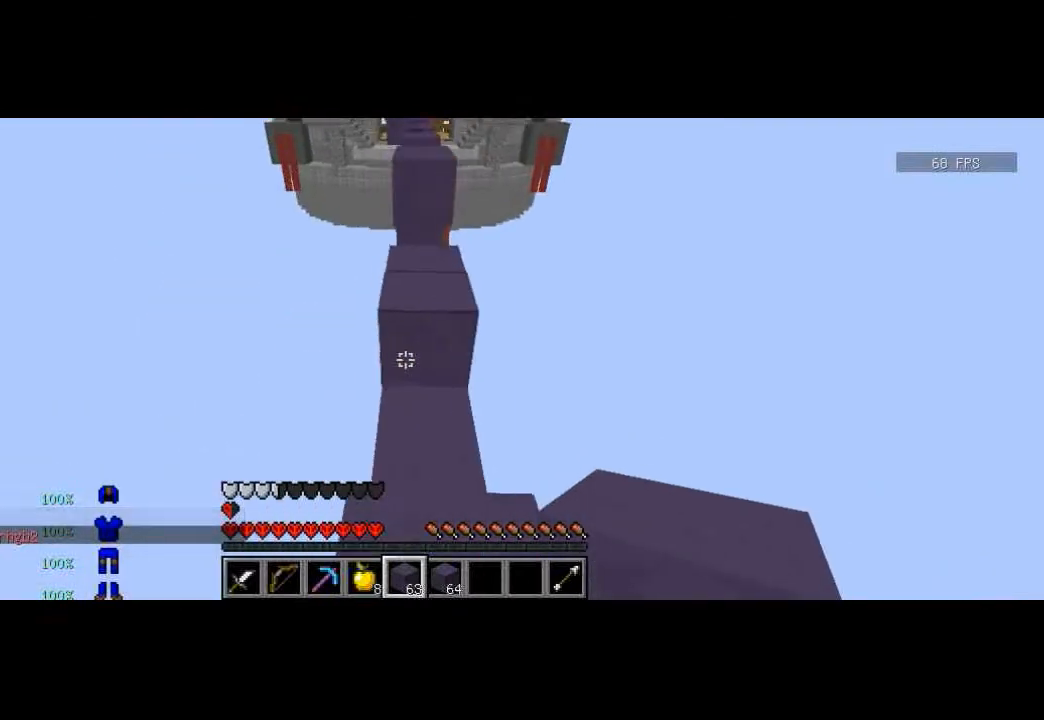
{"keys": ["w"], "events": [[200, "w", "down"]]}
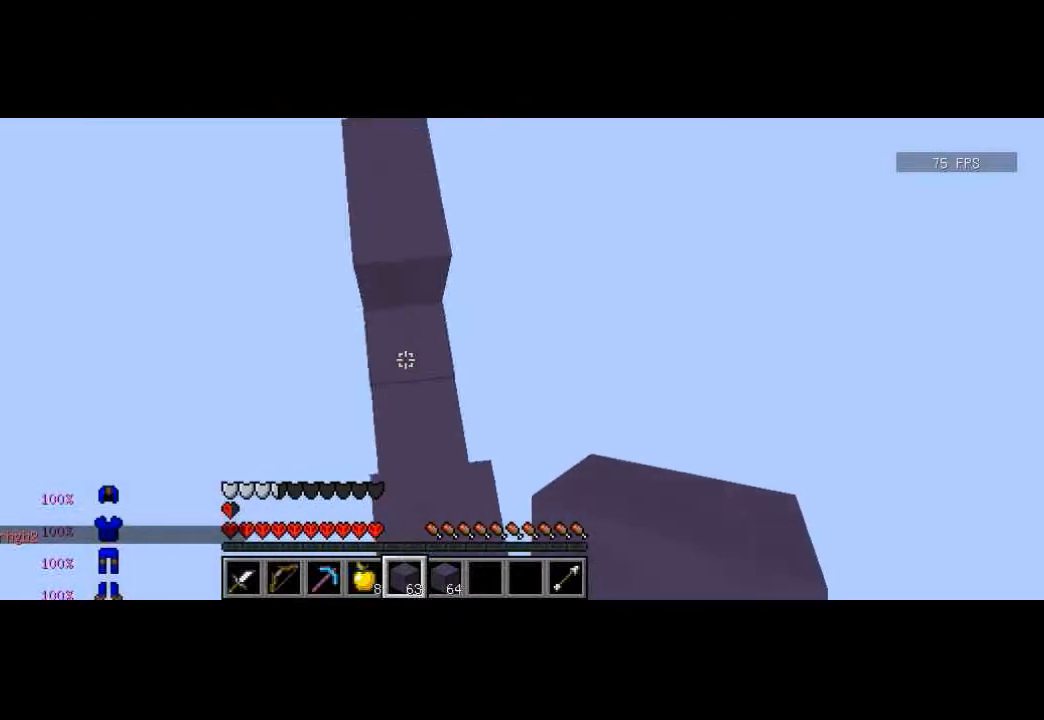
{"keys": ["w"], "events": []}
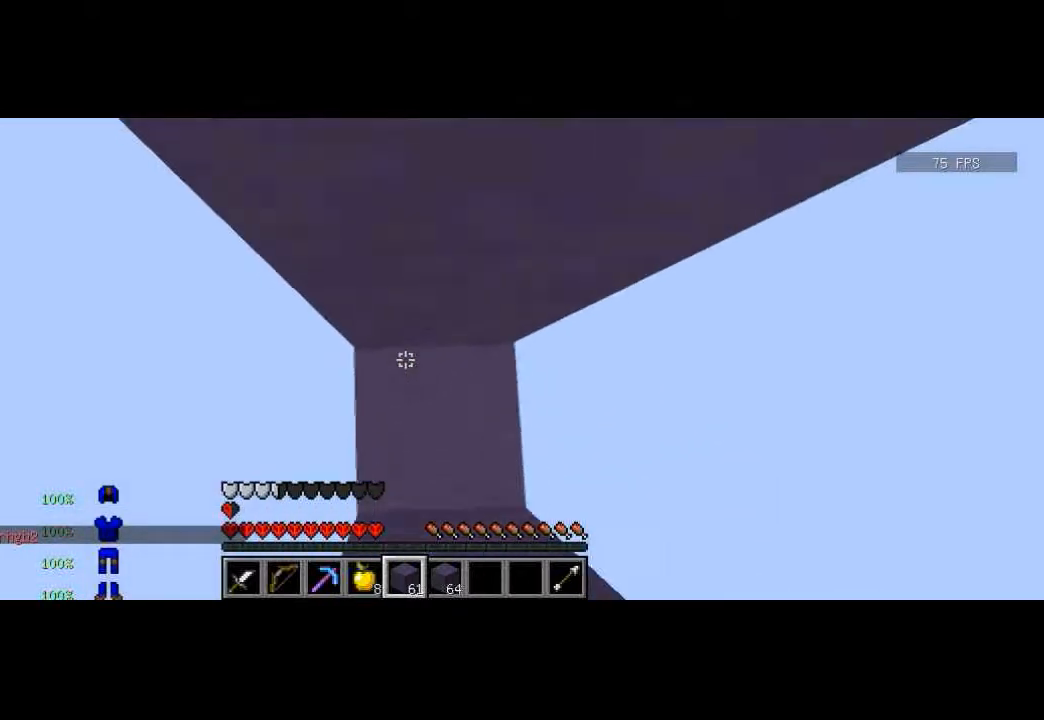
{"keys": ["w"], "events": []}
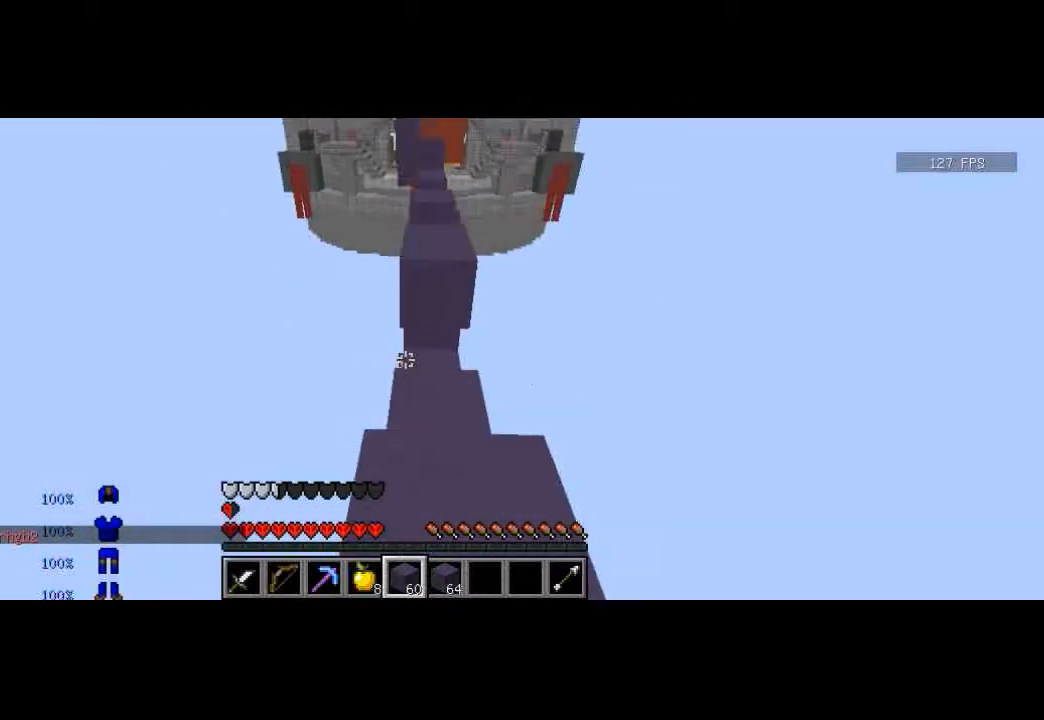
{"keys": ["w"], "events": [[133, "a", "down"], [133, "w", "up"], [200, "a", "up"], [266, "d", "down"], [433, "d", "up"], [500, "w", "down"]]}
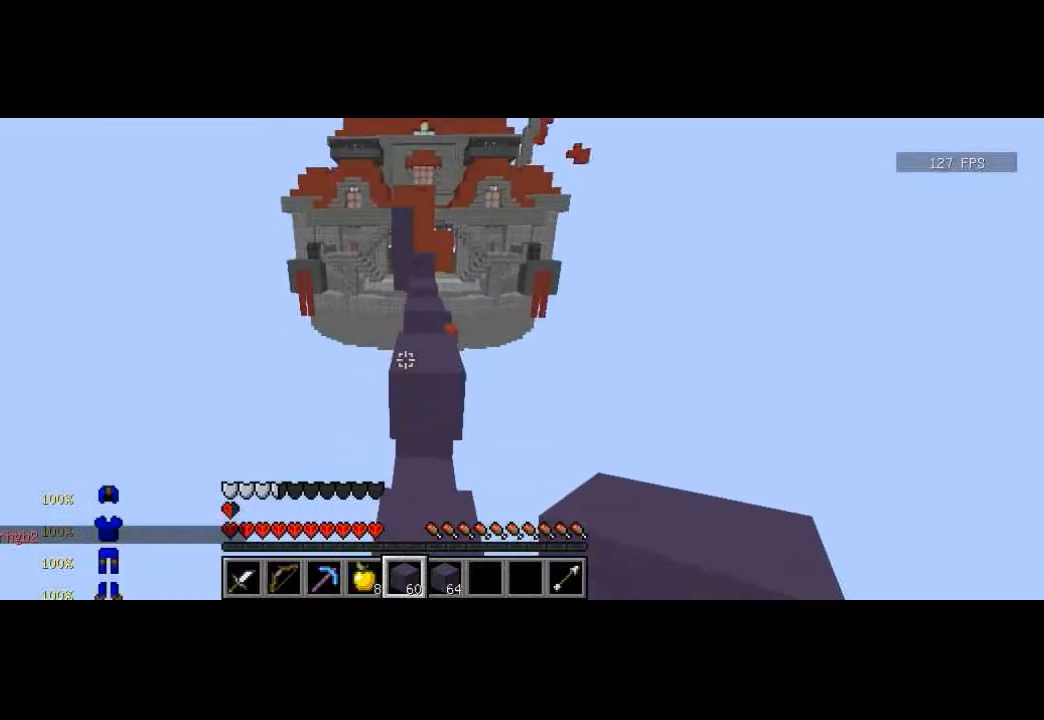
{"keys": ["w"], "events": [[67, "w", "up"], [133, "w", "down"]]}
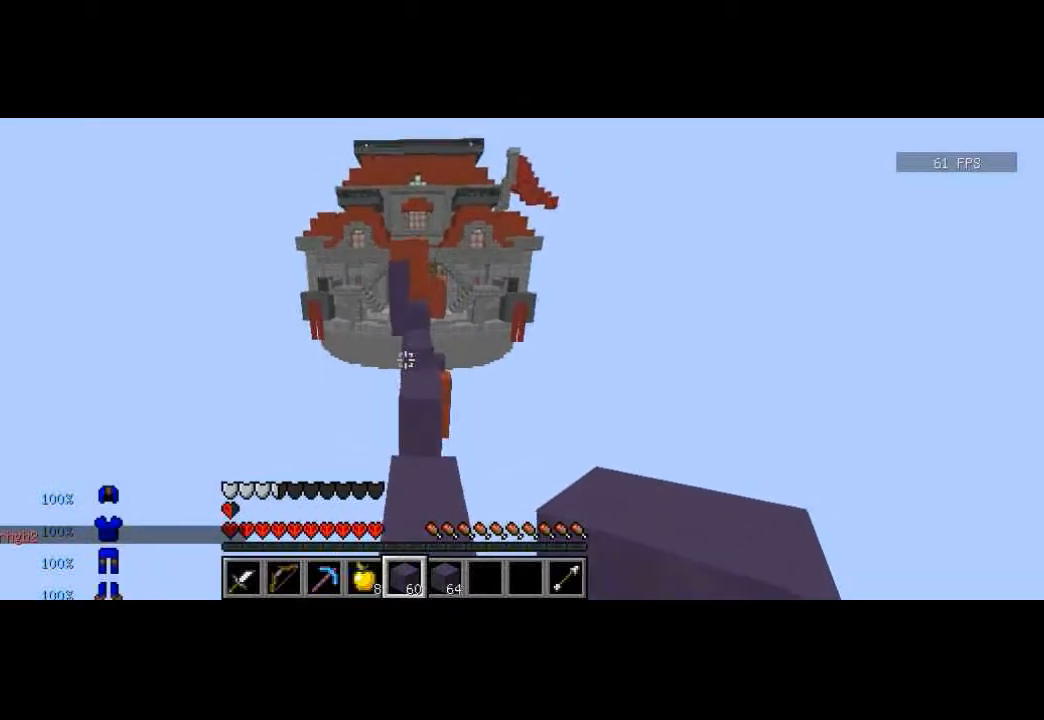
{"keys": ["w"], "events": [[234, "d", "down"], [368, "d", "up"]]}
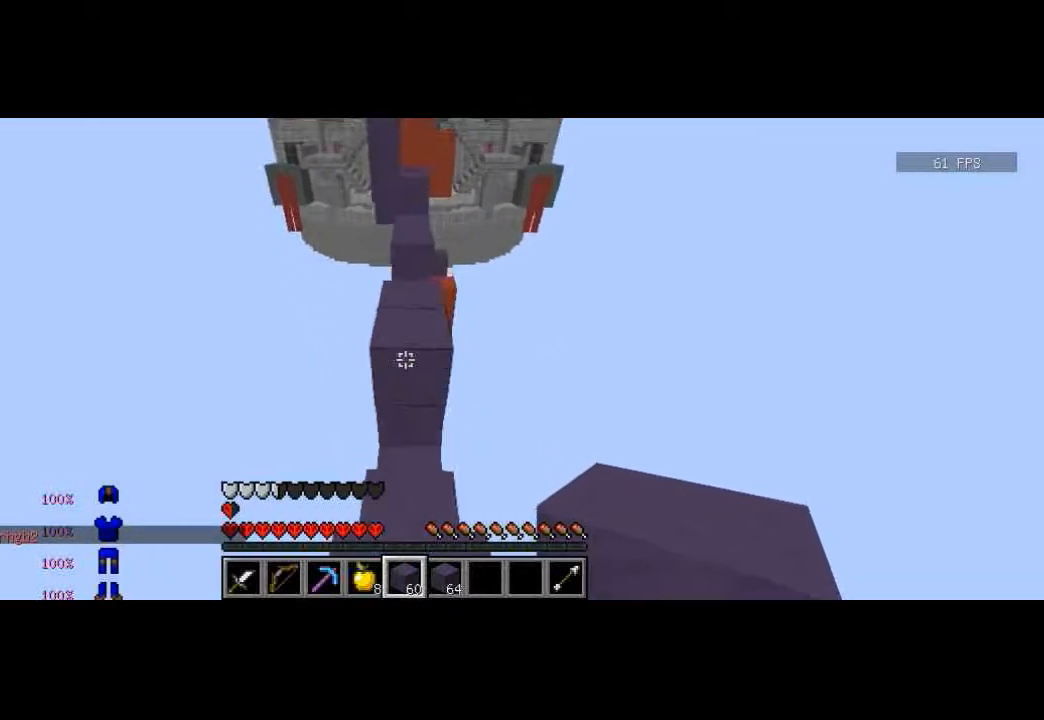
{"keys": ["w"], "events": []}
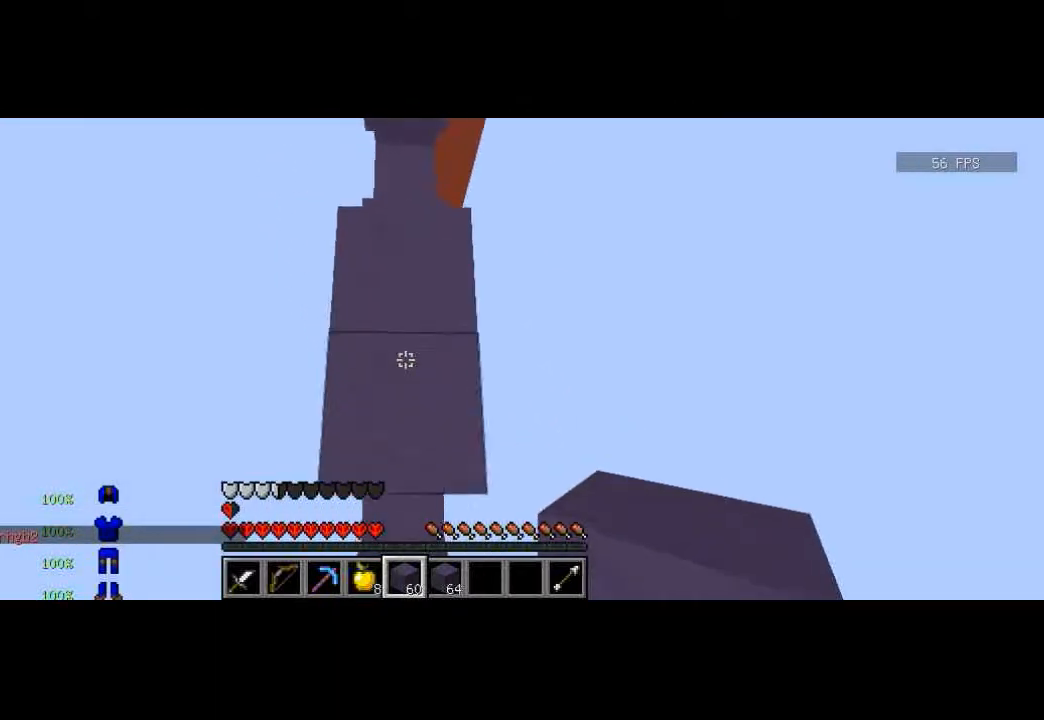
{"keys": ["w"], "events": []}
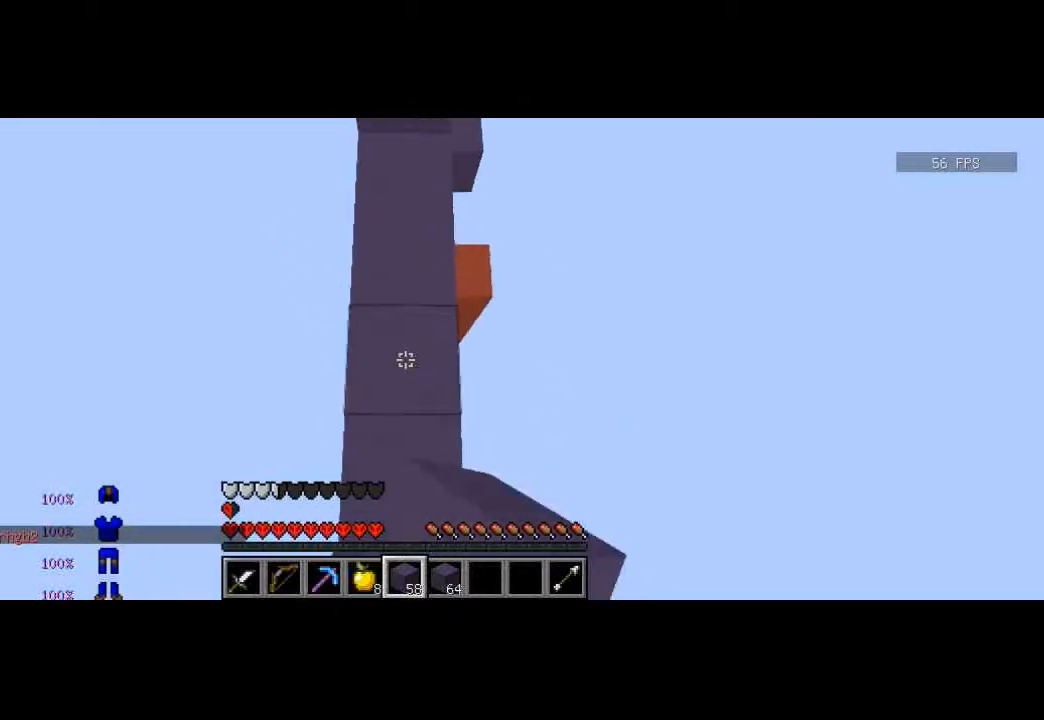
{"keys": ["w"], "events": []}
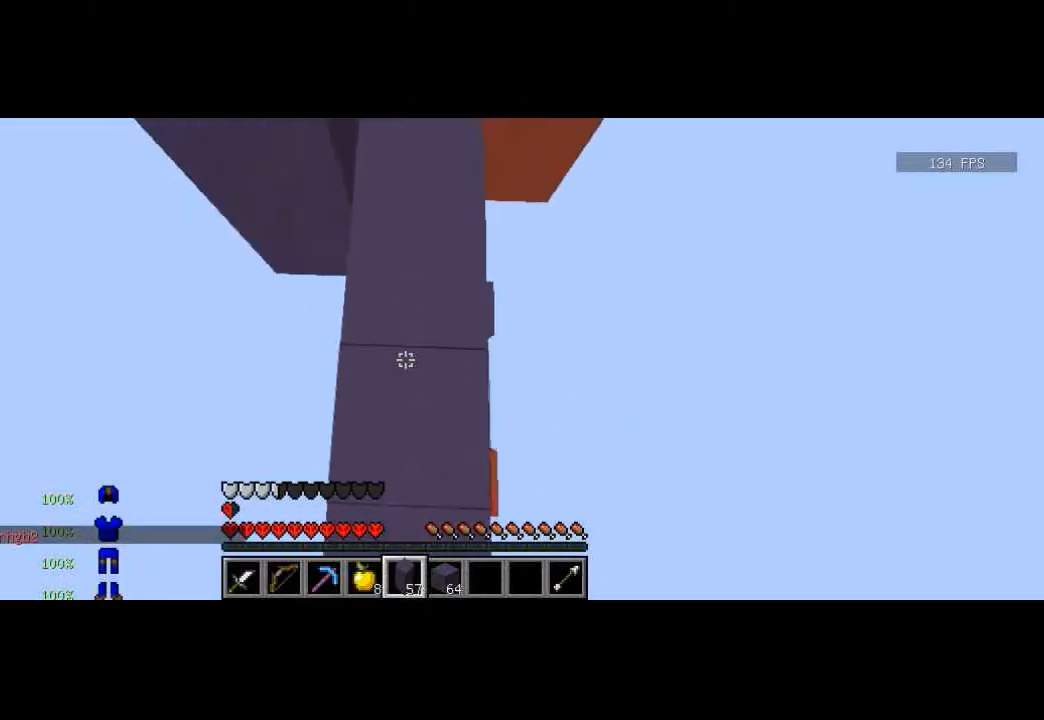
{"keys": ["a"], "events": [[301, "w", "up"], [468, "a", "down"]]}
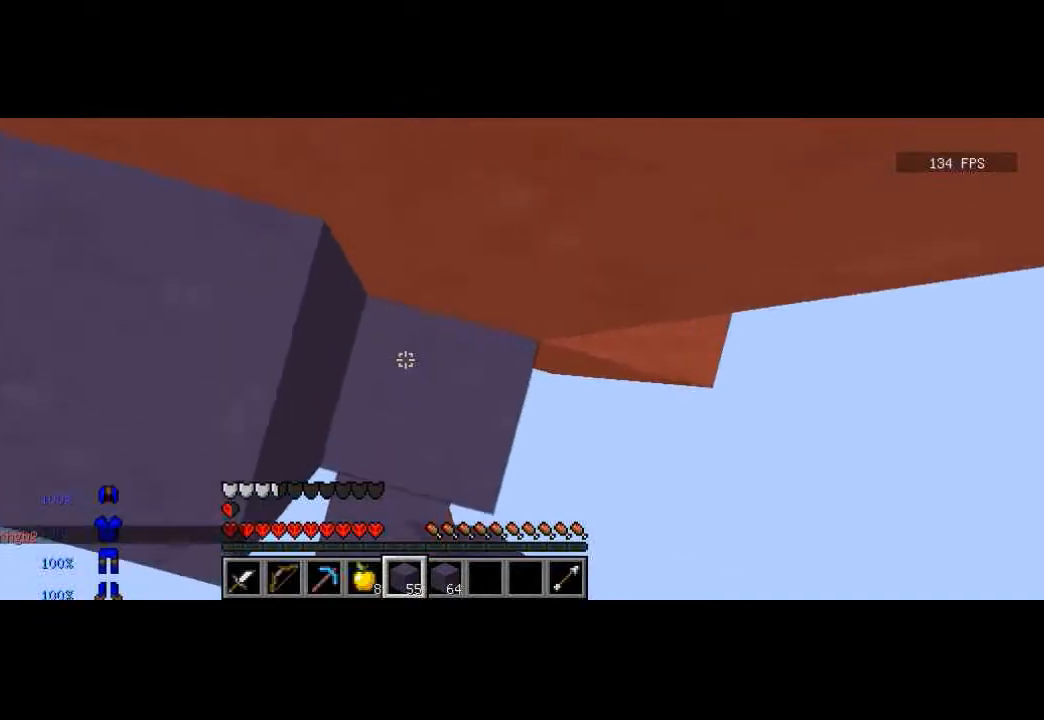
{"keys": ["a", "w"], "events": [[467, "w", "down"]]}
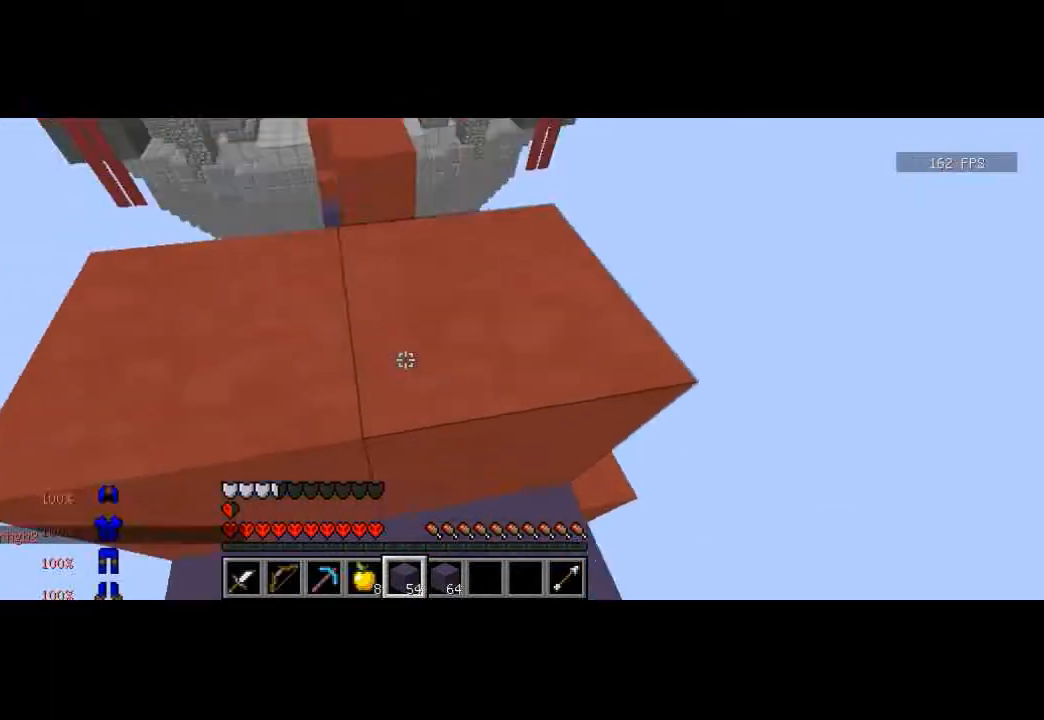
{"keys": ["d"], "events": [[166, "a", "up"], [233, "d", "down"], [367, "w", "up"]]}
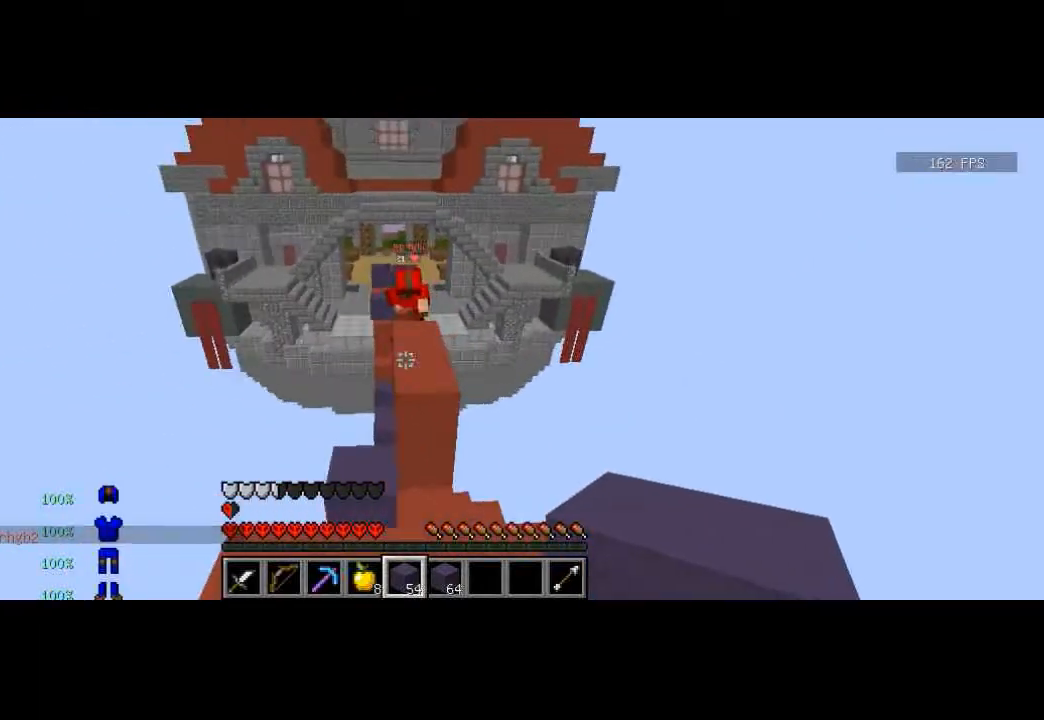
{"keys": ["w"], "events": [[67, "d", "up"], [167, "w", "down"], [234, "w", "up"], [300, "d", "down"], [300, "w", "down"], [467, "d", "up"]]}
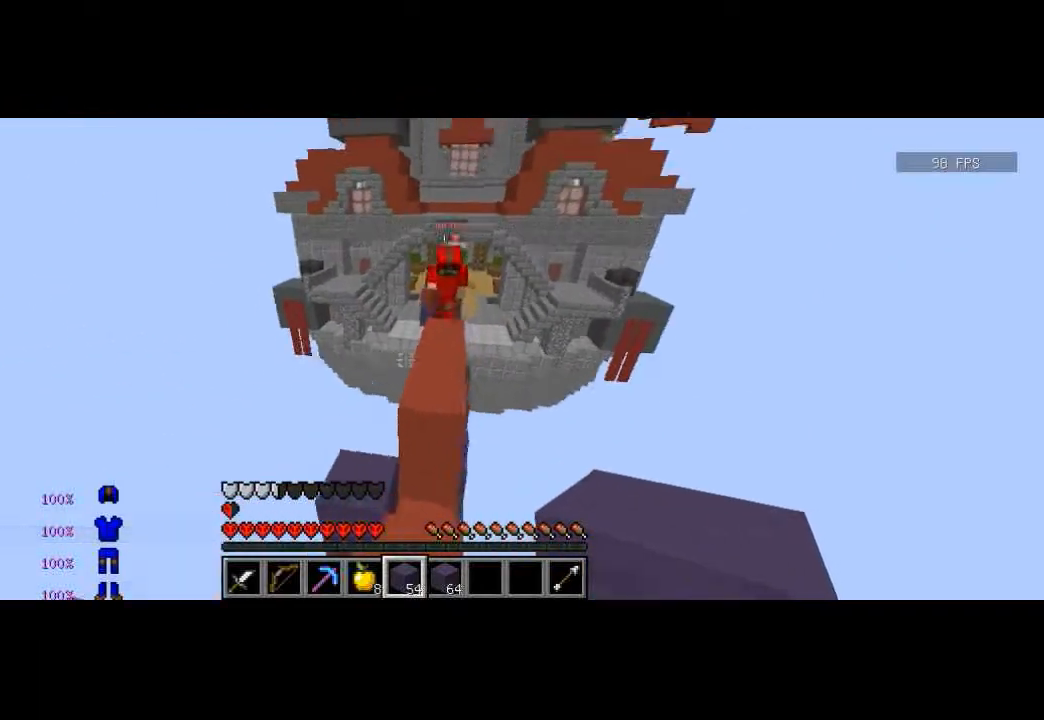
{"keys": ["d", "w"], "events": [[167, "d", "down"]]}
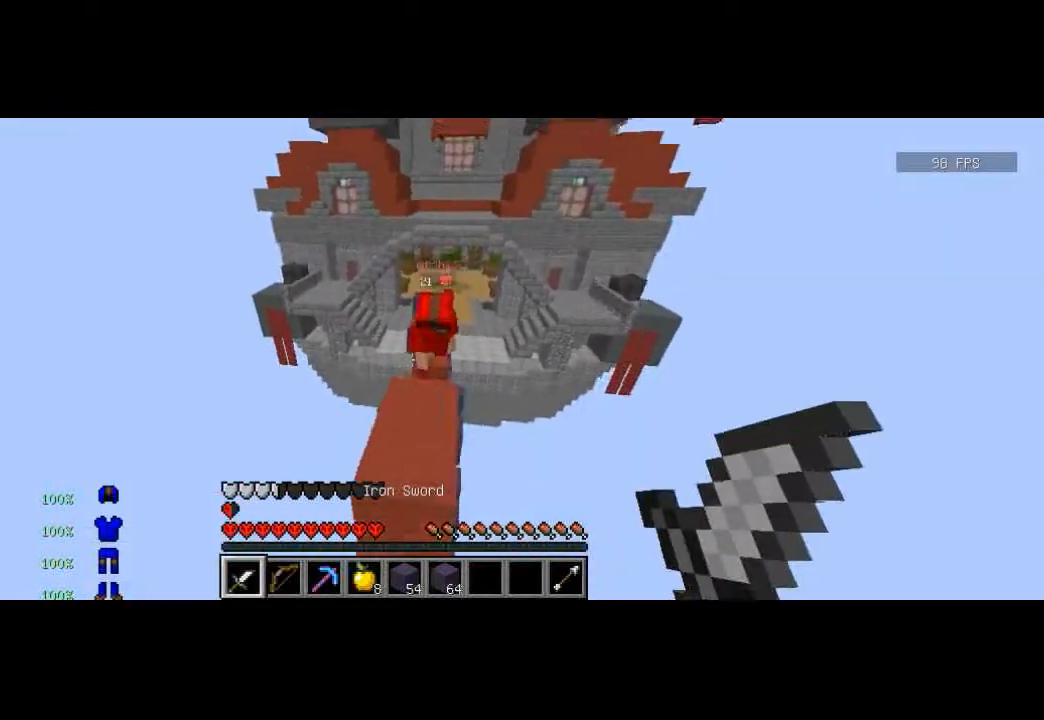
{"keys": ["w"], "events": [[133, "d", "up"], [167, "a", "down"], [234, "a", "up"], [334, "a", "down"], [367, "a", "up"]]}